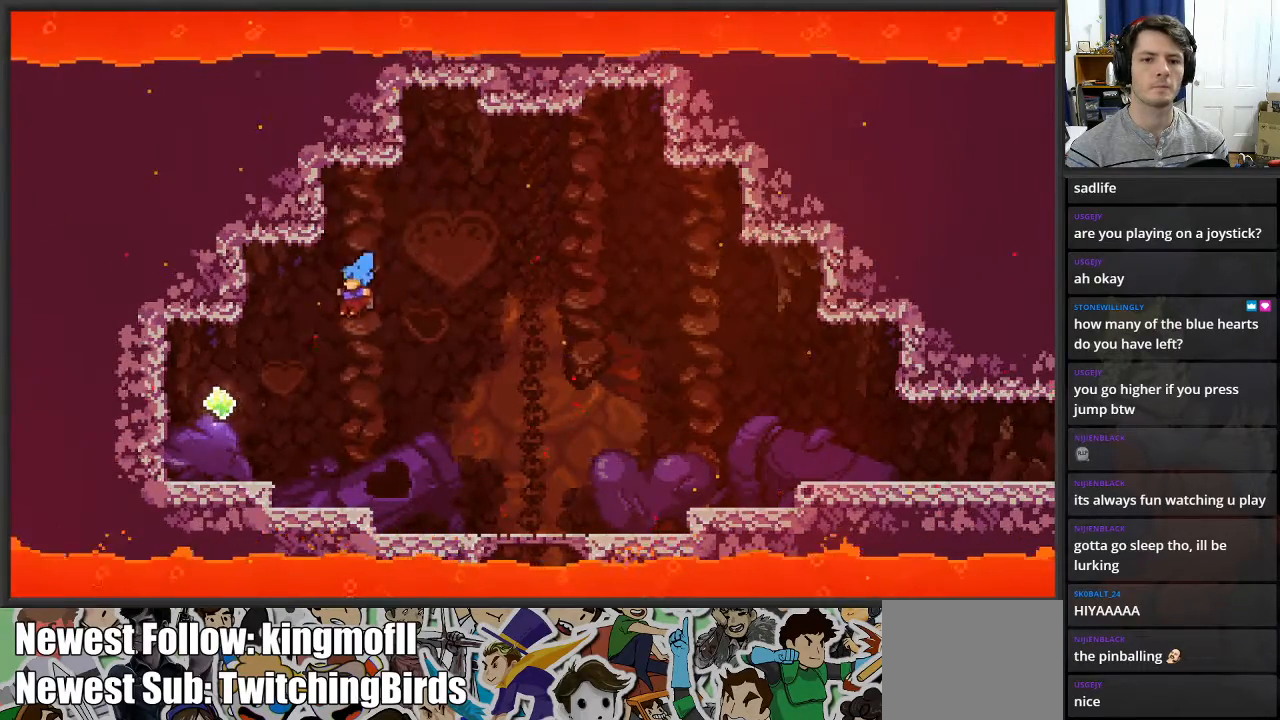
Gameplay with a controller (Xbox layout); each line is a JSON object with the inputs held at the frame after it. "events" lists button and stick changes between this image and that frame as [ms after this image, input, new state], when the widget could be followed in between.
{"buttons": [], "left_stick": "center", "right_stick": "center", "events": [[300, "A", "down"], [383, "left_stick", "center"], [417, "A", "up"]]}
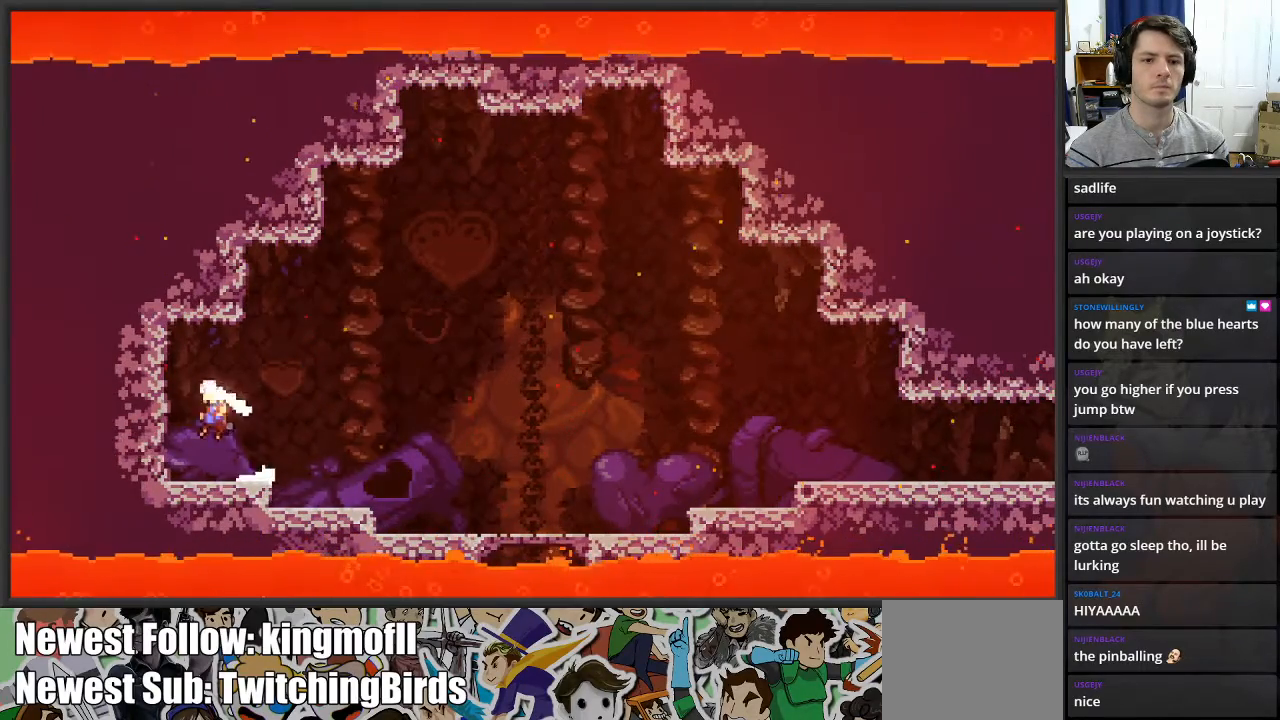
{"buttons": [], "left_stick": "right", "right_stick": "center", "events": [[17, "left_stick", "right"]]}
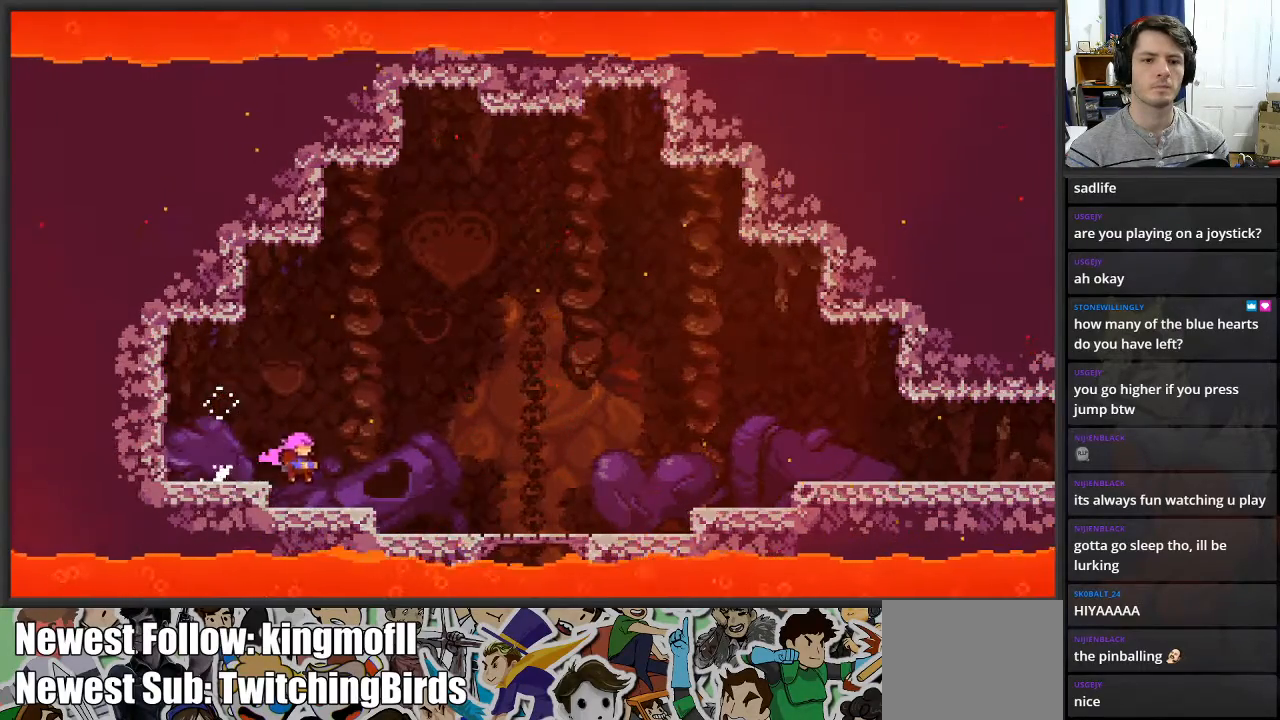
{"buttons": [], "left_stick": "right", "right_stick": "center", "events": []}
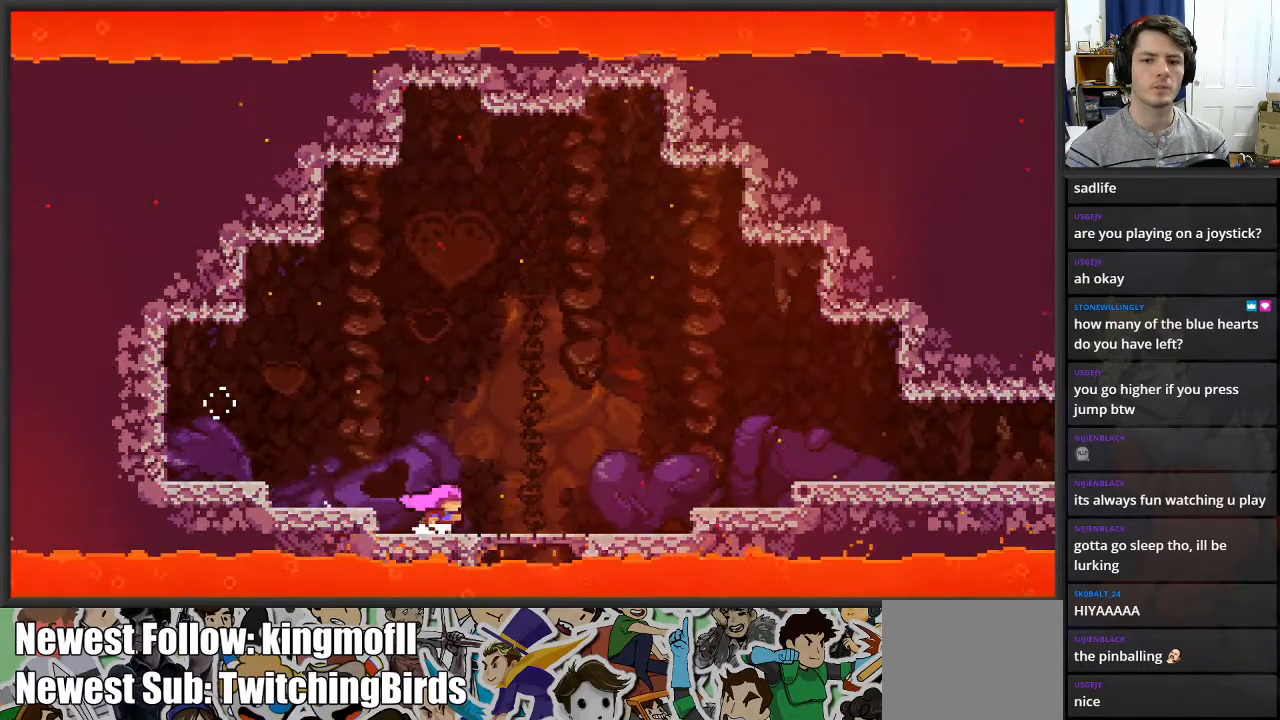
{"buttons": ["A"], "left_stick": "right", "right_stick": "center", "events": [[333, "A", "down"]]}
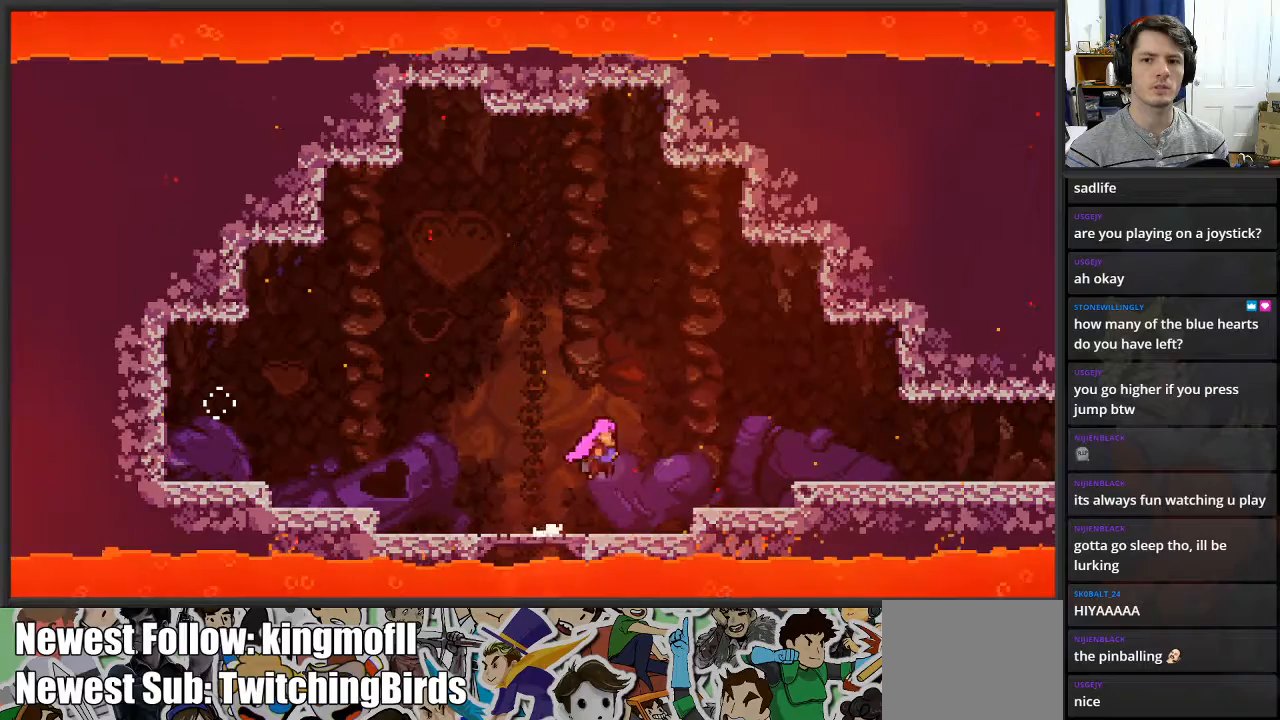
{"buttons": ["A"], "left_stick": "left", "right_stick": "center", "events": [[167, "A", "up"], [333, "left_stick", "center"], [450, "A", "down"], [450, "left_stick", "left"]]}
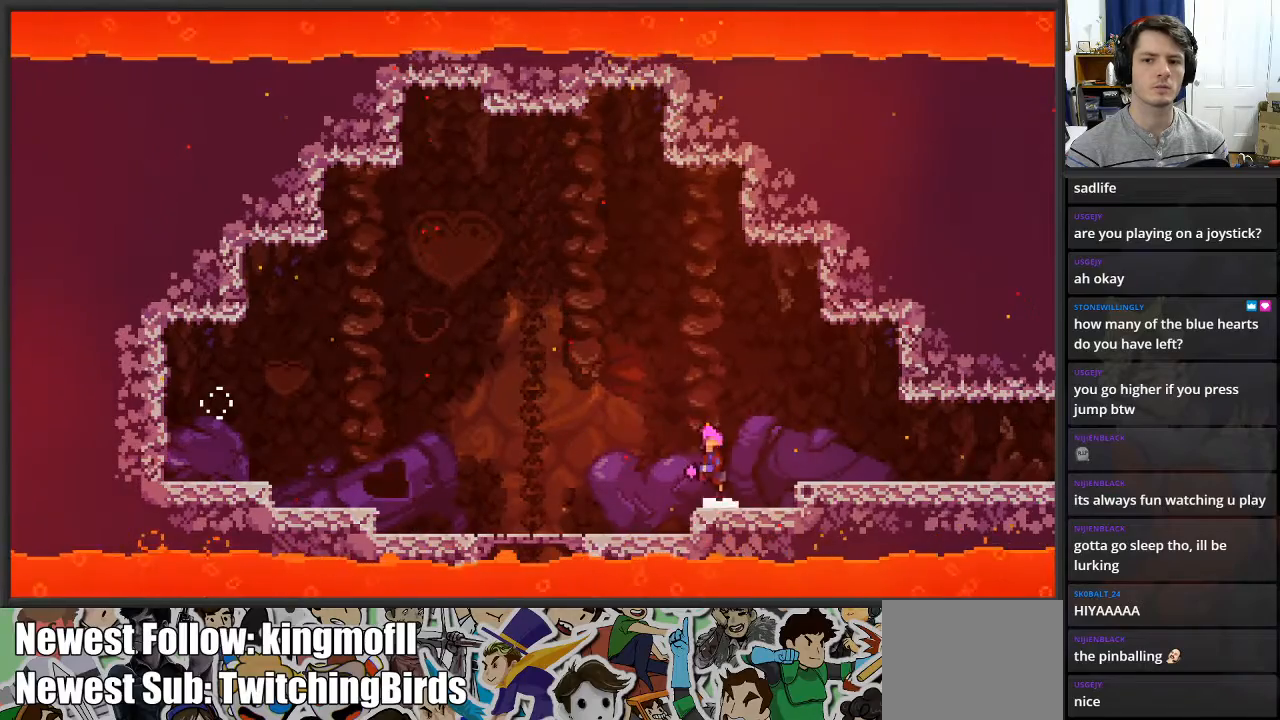
{"buttons": ["L2"], "left_stick": "up", "right_stick": "center", "events": [[167, "A", "up"], [217, "L2", "down"], [217, "left_stick", "up"], [317, "X", "down"], [467, "X", "up"]]}
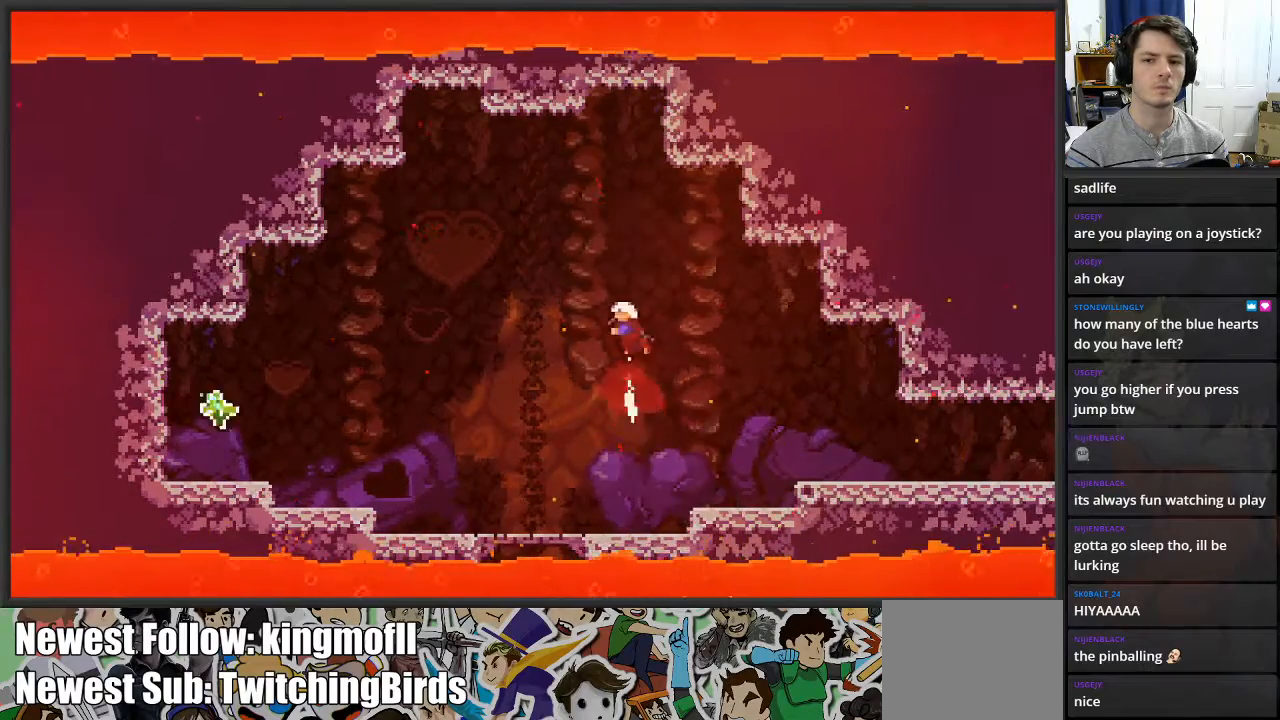
{"buttons": ["X", "L2"], "left_stick": "up", "right_stick": "center", "events": [[133, "X", "down"]]}
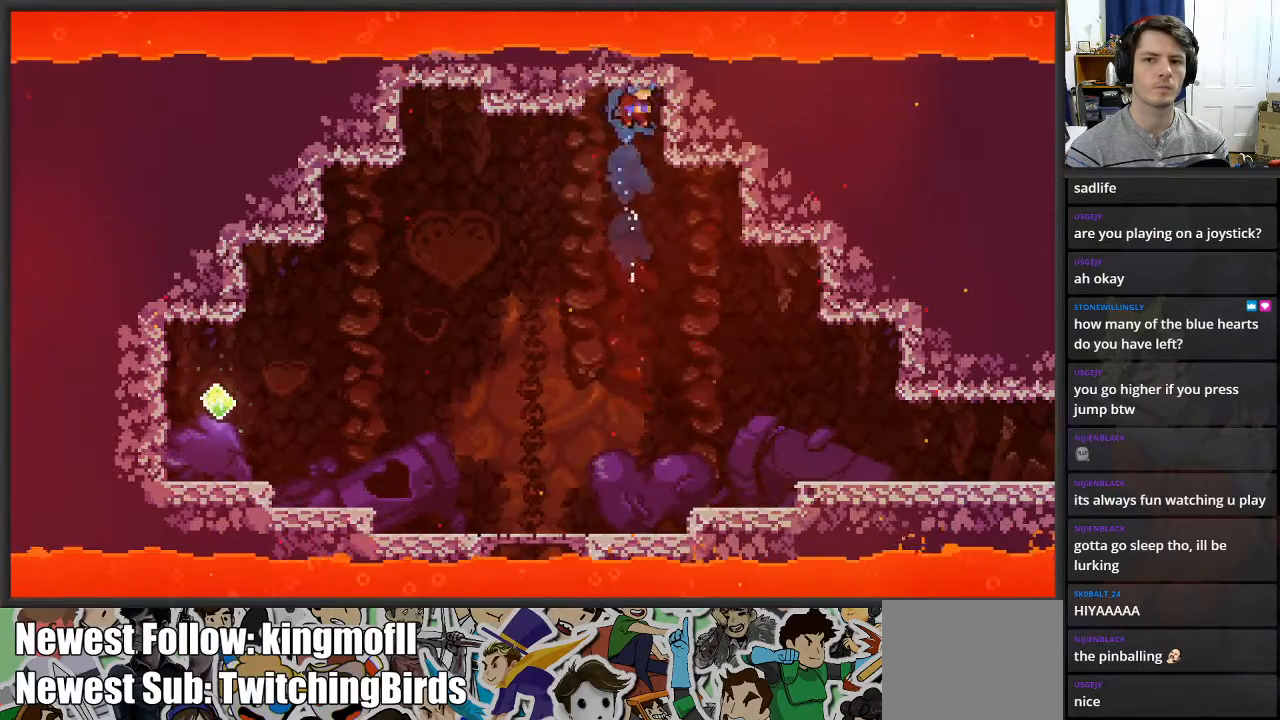
{"buttons": ["L2"], "left_stick": "up-left", "right_stick": "center", "events": [[33, "X", "up"], [150, "A", "down"], [300, "A", "up"], [367, "A", "down"], [400, "left_stick", "up-left"], [467, "A", "up"]]}
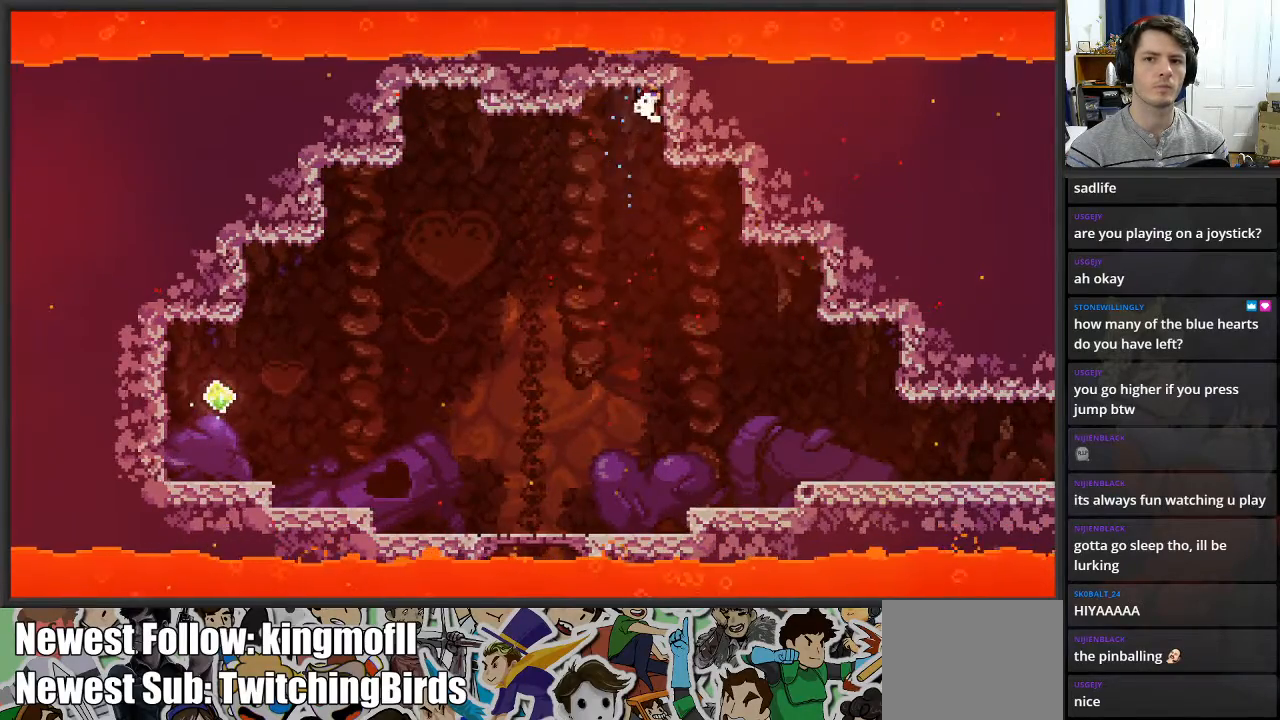
{"buttons": [], "left_stick": "left", "right_stick": "center", "events": [[33, "A", "down"], [117, "A", "up"], [217, "L2", "up"], [317, "left_stick", "left"]]}
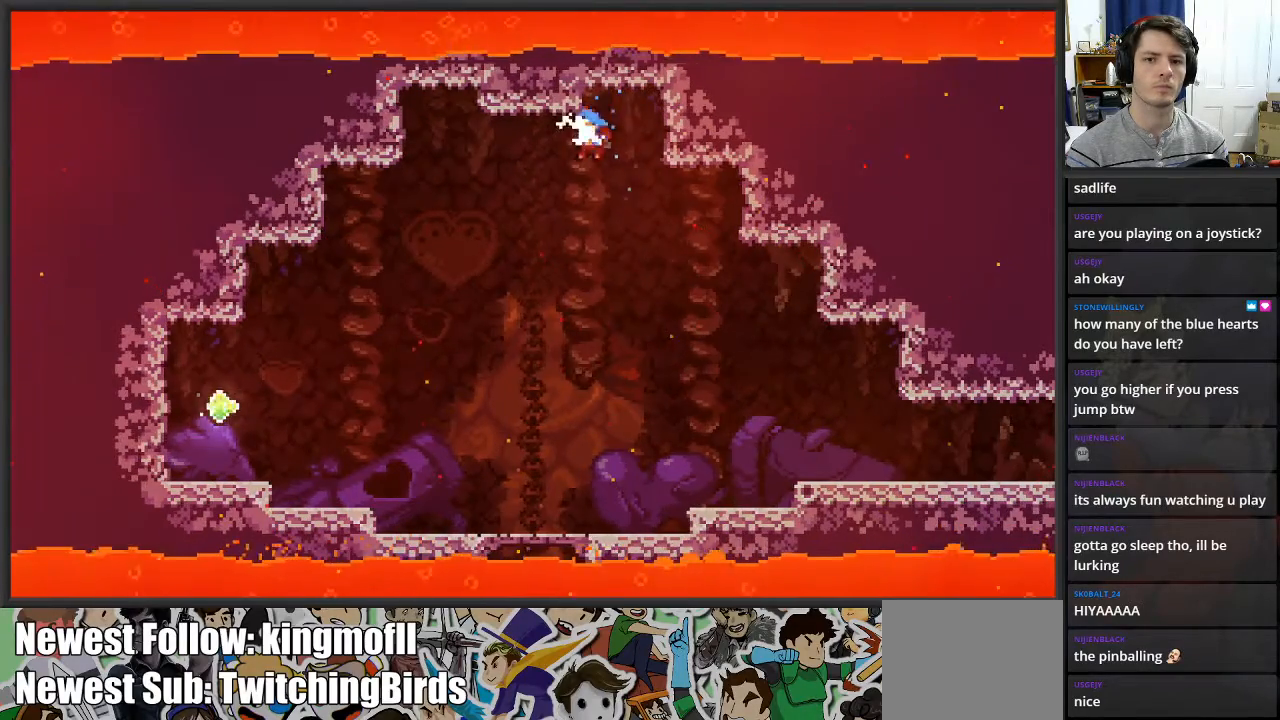
{"buttons": [], "left_stick": "left", "right_stick": "center", "events": []}
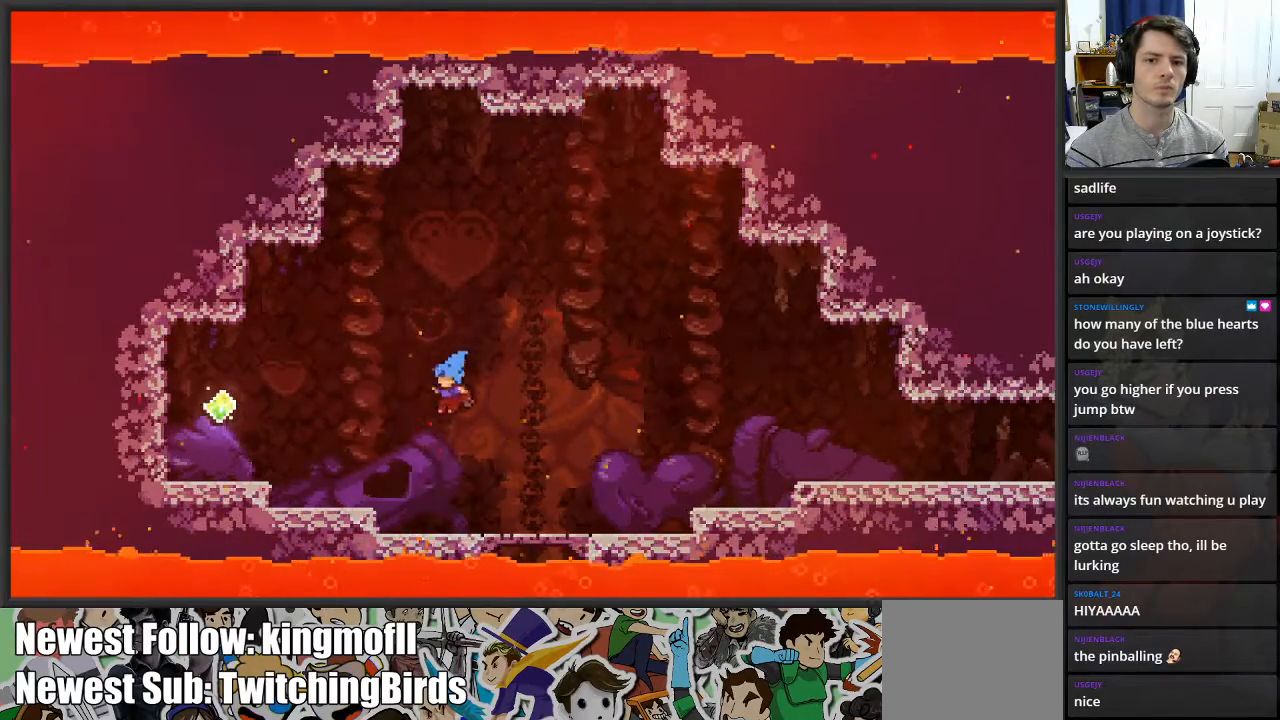
{"buttons": ["A"], "left_stick": "left", "right_stick": "center", "events": [[233, "A", "down"]]}
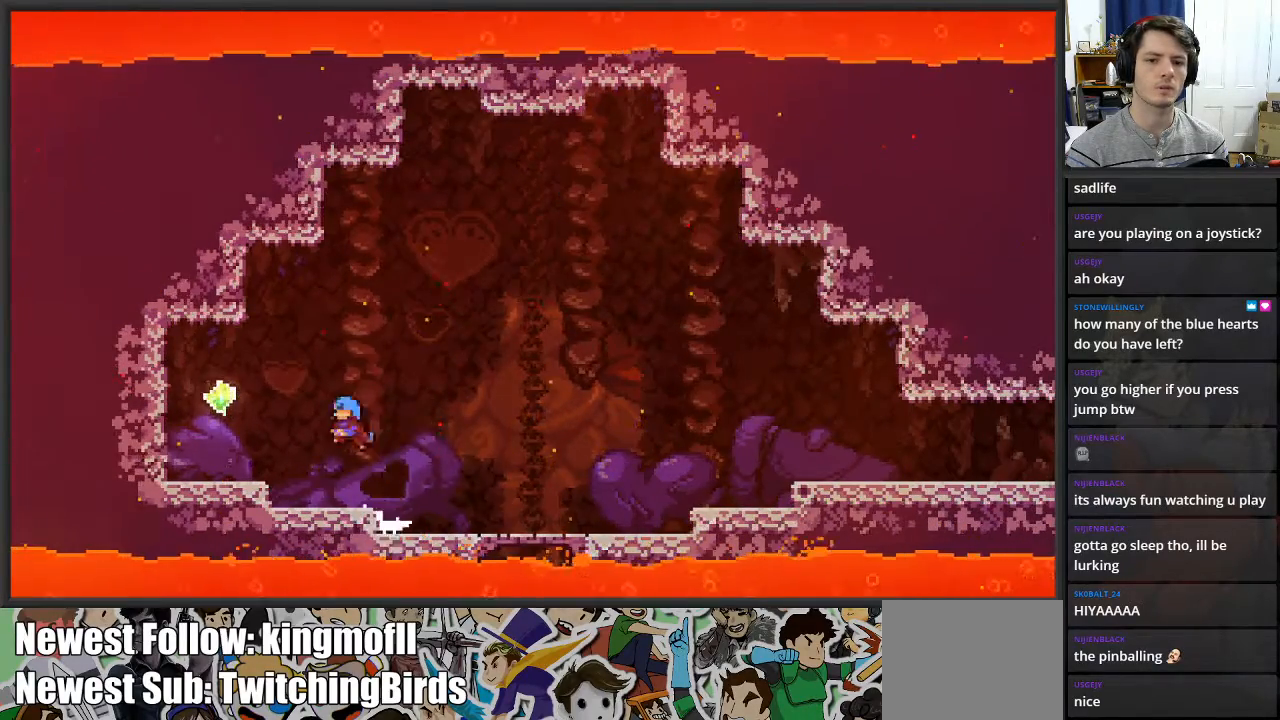
{"buttons": [], "left_stick": "right", "right_stick": "center", "events": [[133, "A", "up"], [367, "A", "down"], [483, "A", "up"], [500, "left_stick", "right"]]}
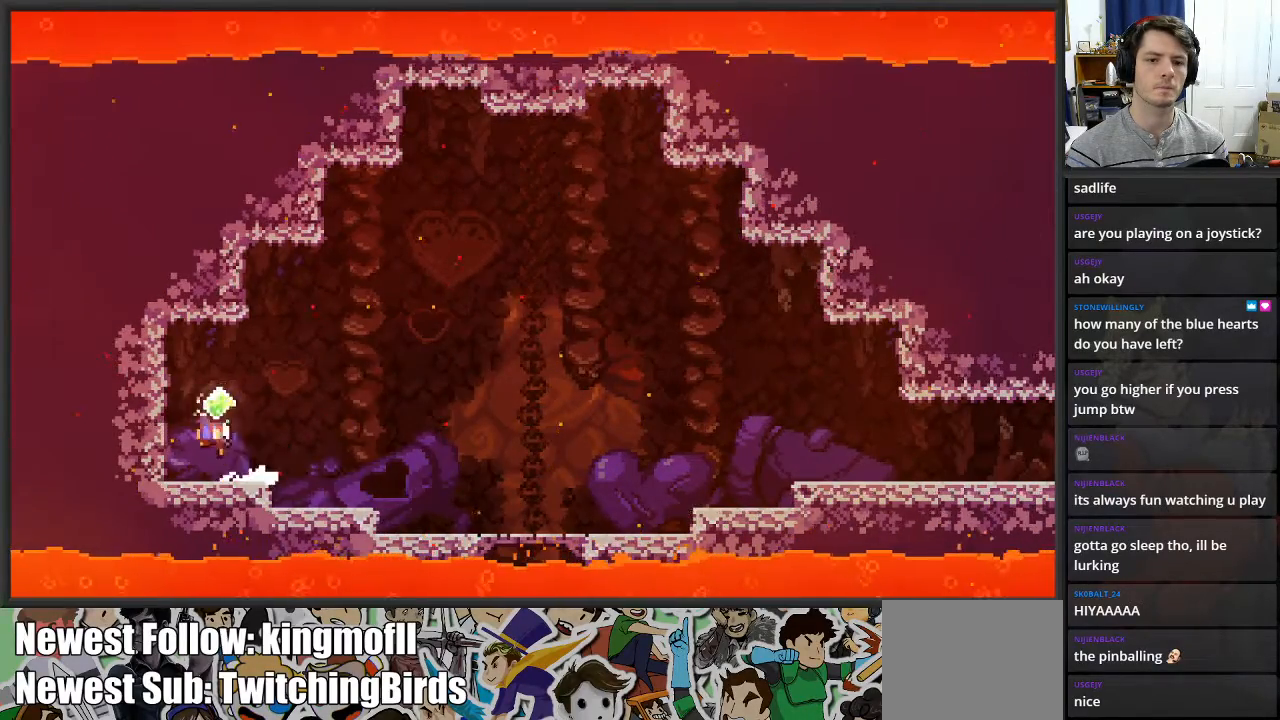
{"buttons": ["X"], "left_stick": "right", "right_stick": "center", "events": [[467, "X", "down"]]}
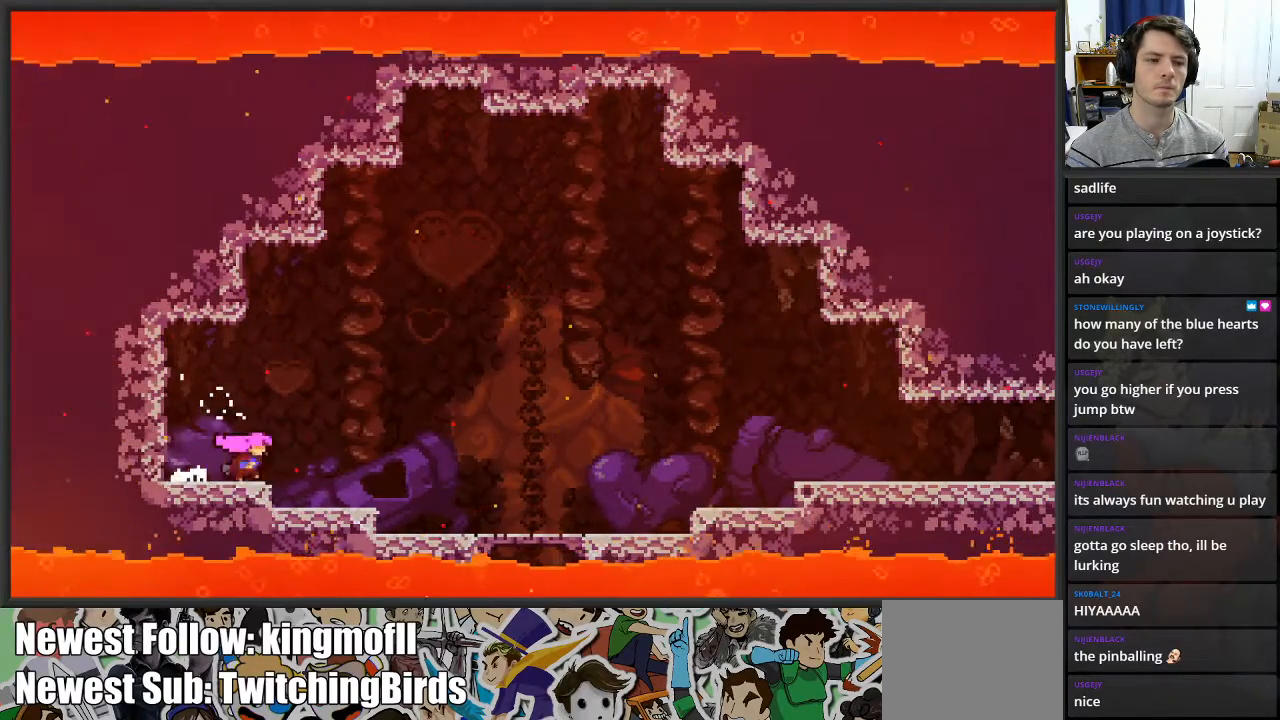
{"buttons": ["A", "X"], "left_stick": "right", "right_stick": "center", "events": [[133, "A", "down"]]}
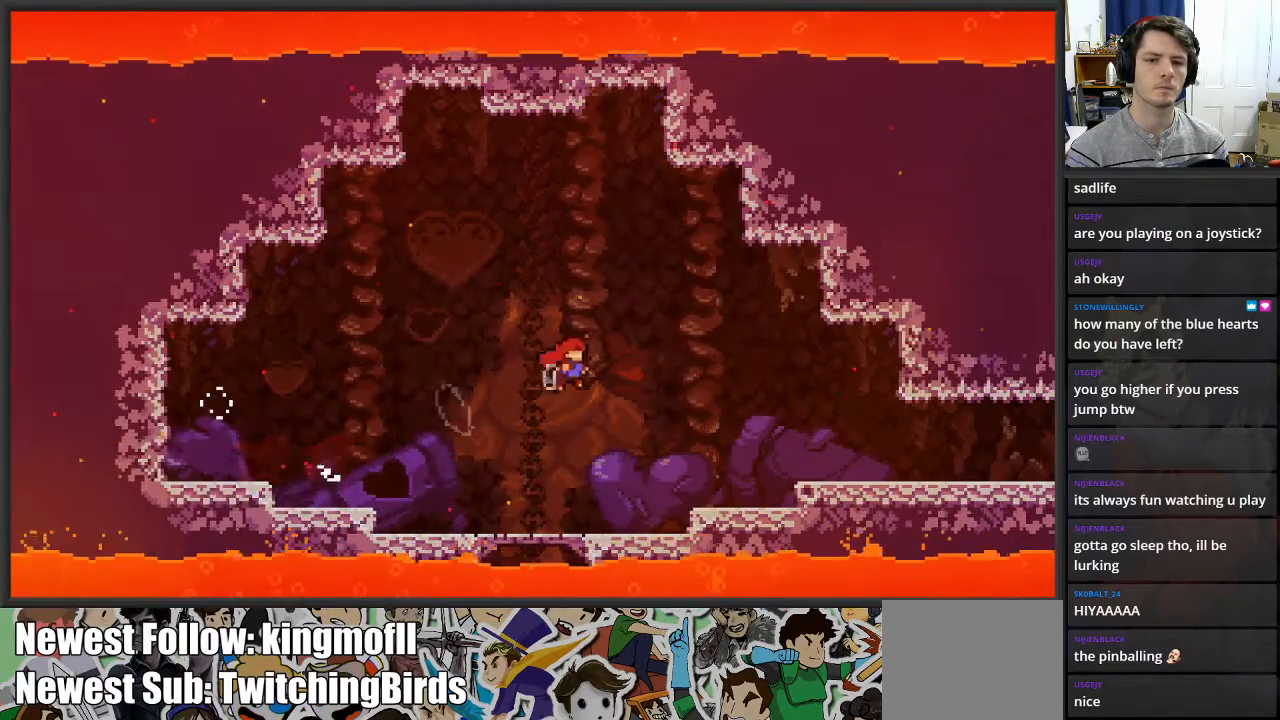
{"buttons": ["A"], "left_stick": "right", "right_stick": "center", "events": [[283, "A", "up"], [350, "X", "up"], [467, "A", "down"]]}
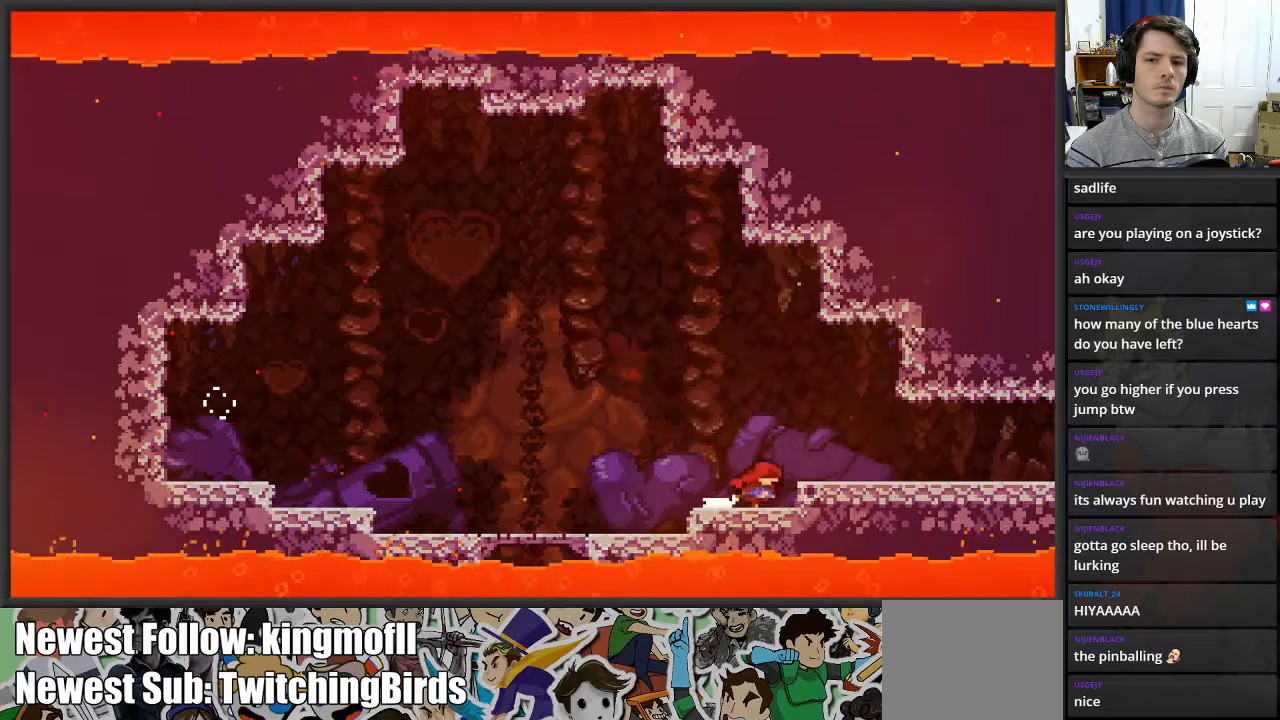
{"buttons": ["A", "X"], "left_stick": "right", "right_stick": "center", "events": [[17, "A", "up"], [267, "X", "down"], [450, "A", "down"]]}
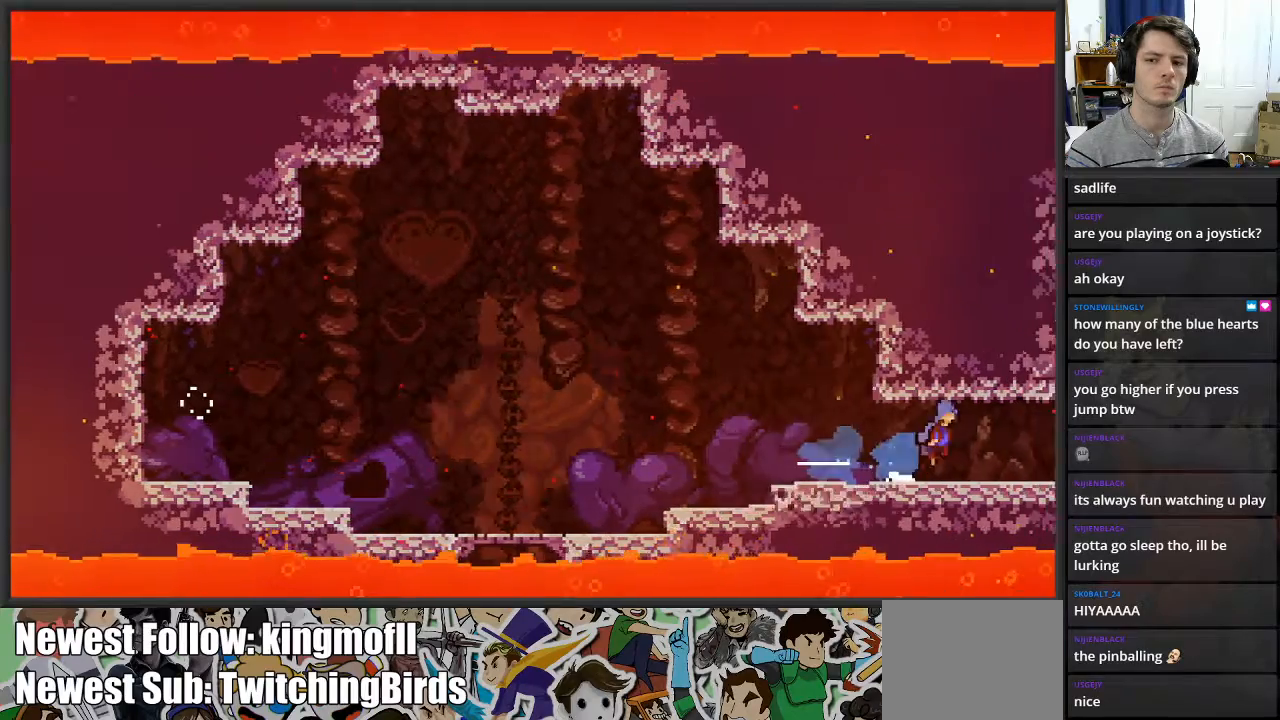
{"buttons": [], "left_stick": "right", "right_stick": "center", "events": [[350, "A", "up"], [400, "X", "up"]]}
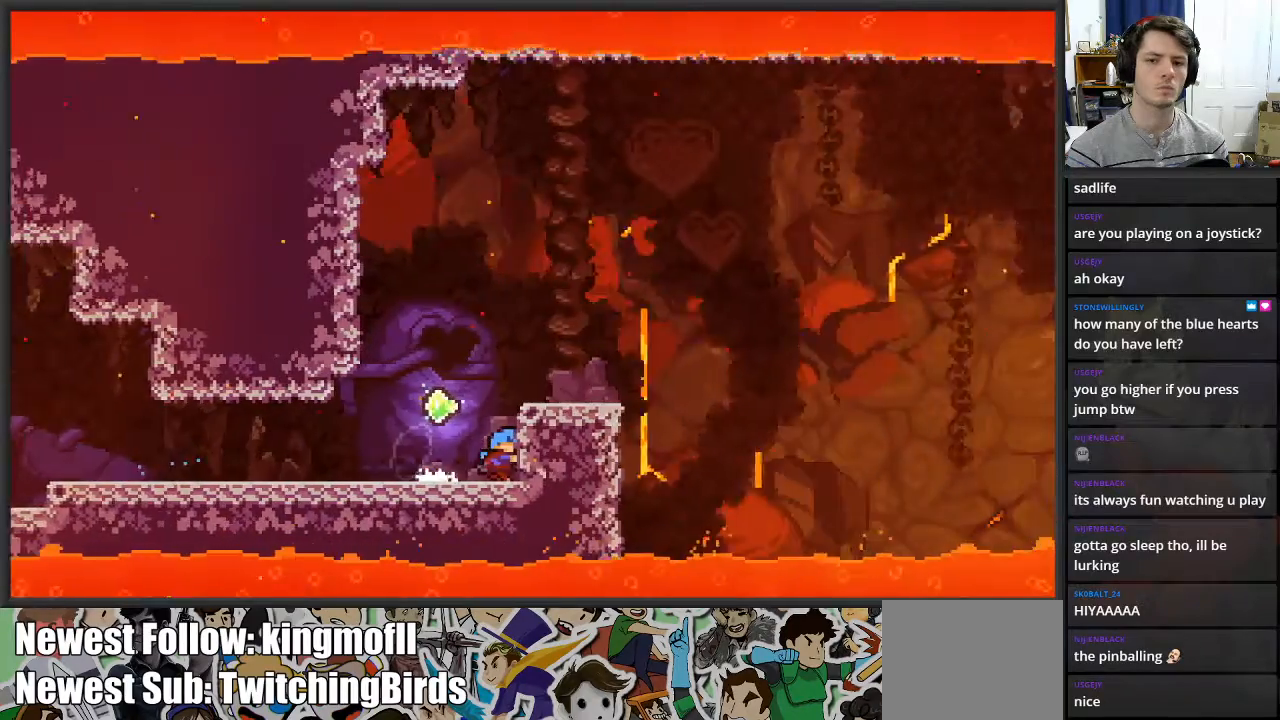
{"buttons": ["A"], "left_stick": "left", "right_stick": "center", "events": [[133, "left_stick", "center"], [333, "left_stick", "left"], [367, "A", "down"]]}
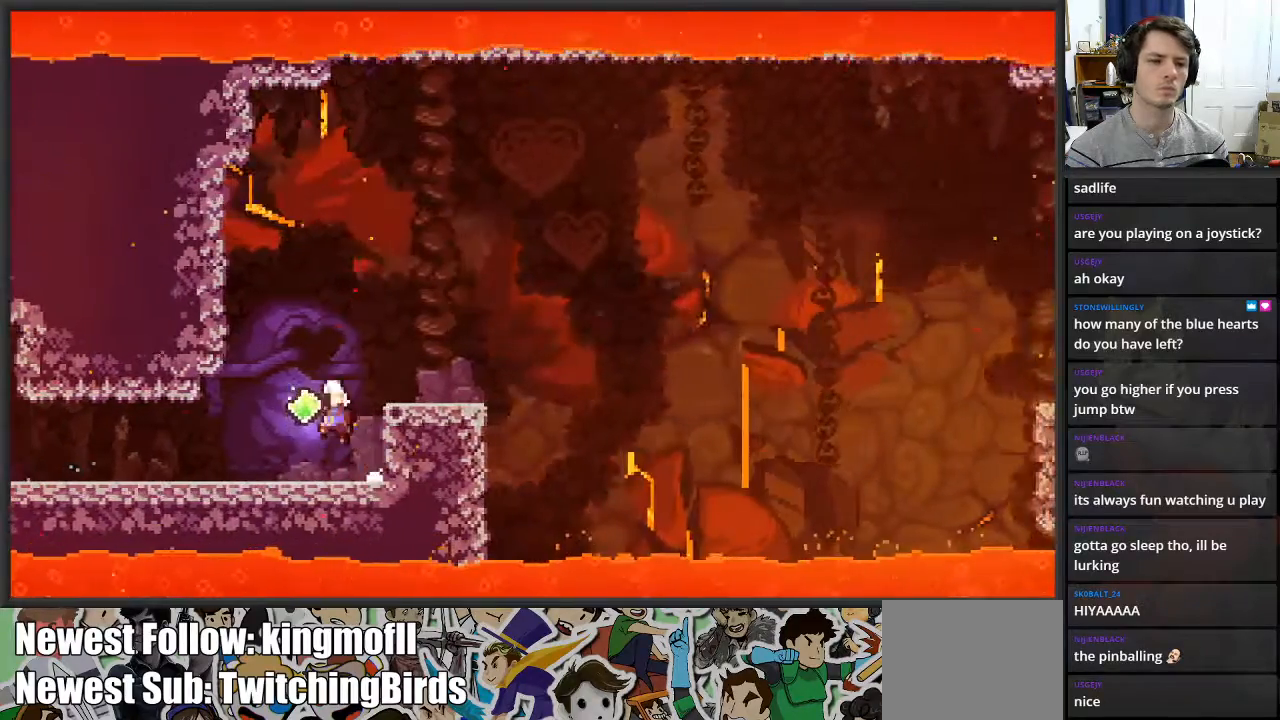
{"buttons": [], "left_stick": "center", "right_stick": "center", "events": [[17, "left_stick", "center"], [33, "A", "up"], [67, "left_stick", "right"], [250, "left_stick", "center"]]}
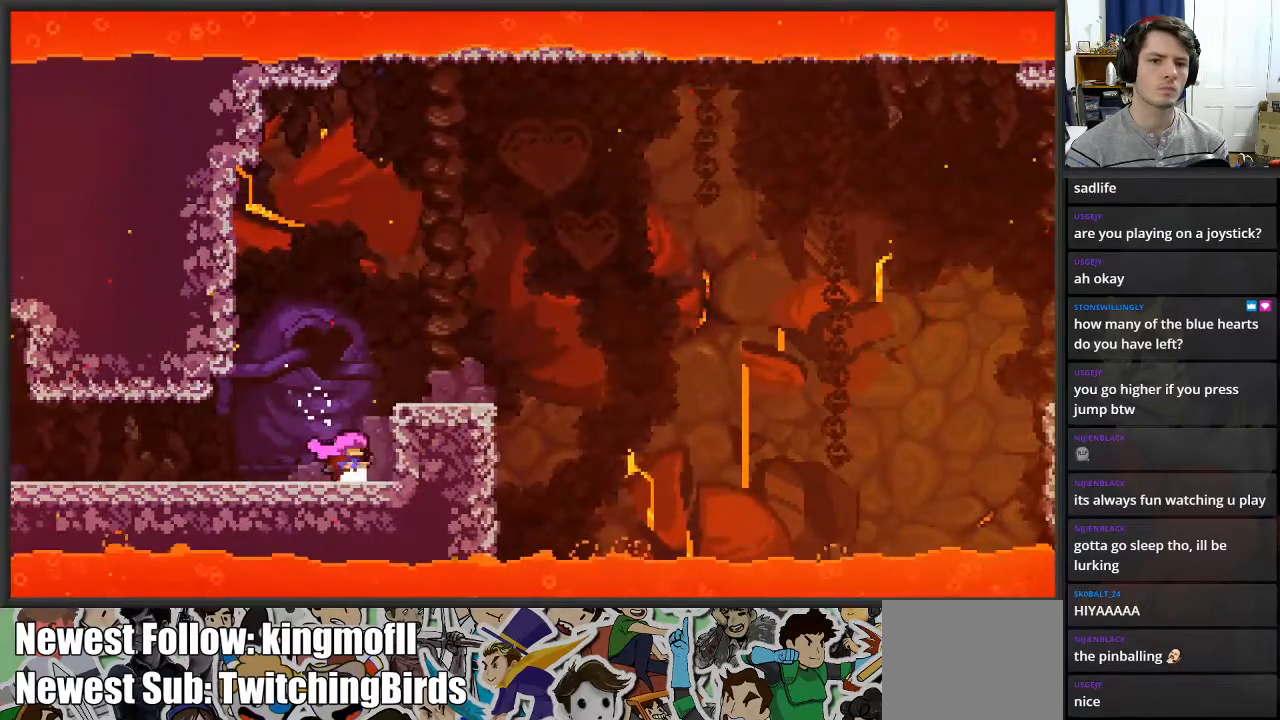
{"buttons": [], "left_stick": "right", "right_stick": "center", "events": [[100, "A", "down"], [150, "left_stick", "right"], [433, "A", "up"]]}
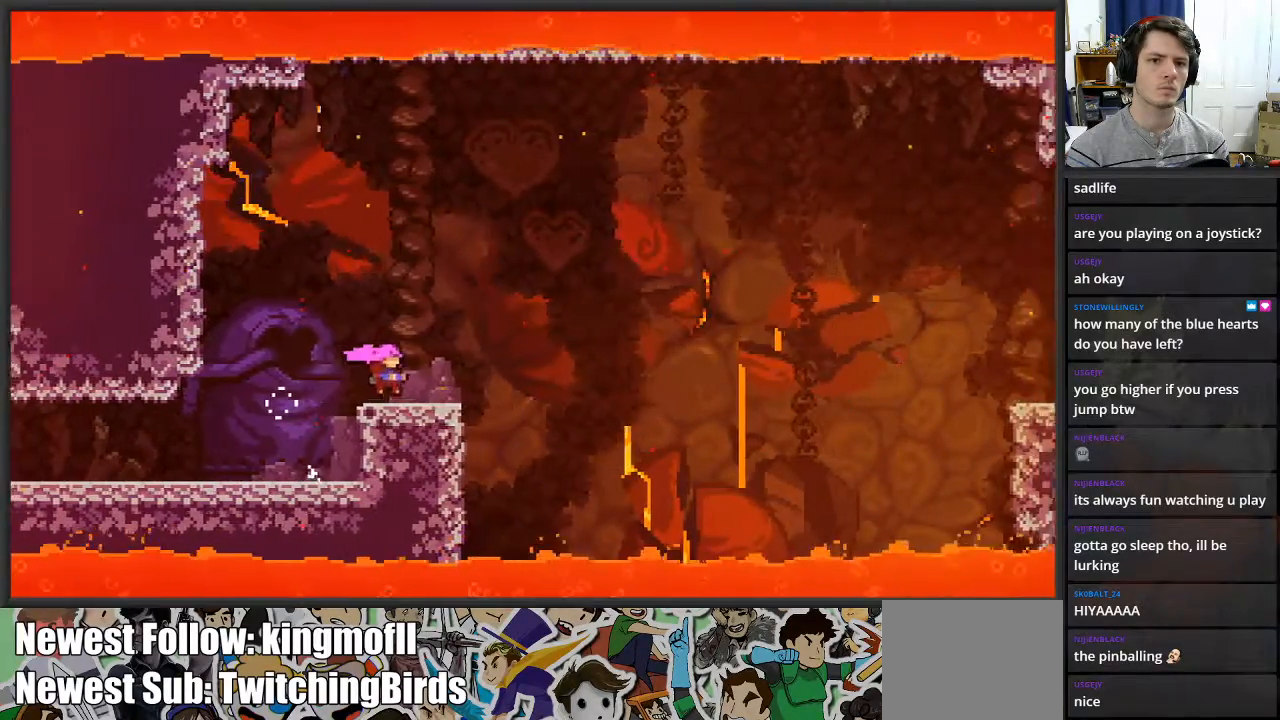
{"buttons": [], "left_stick": "center", "right_stick": "center", "events": [[50, "left_stick", "center"]]}
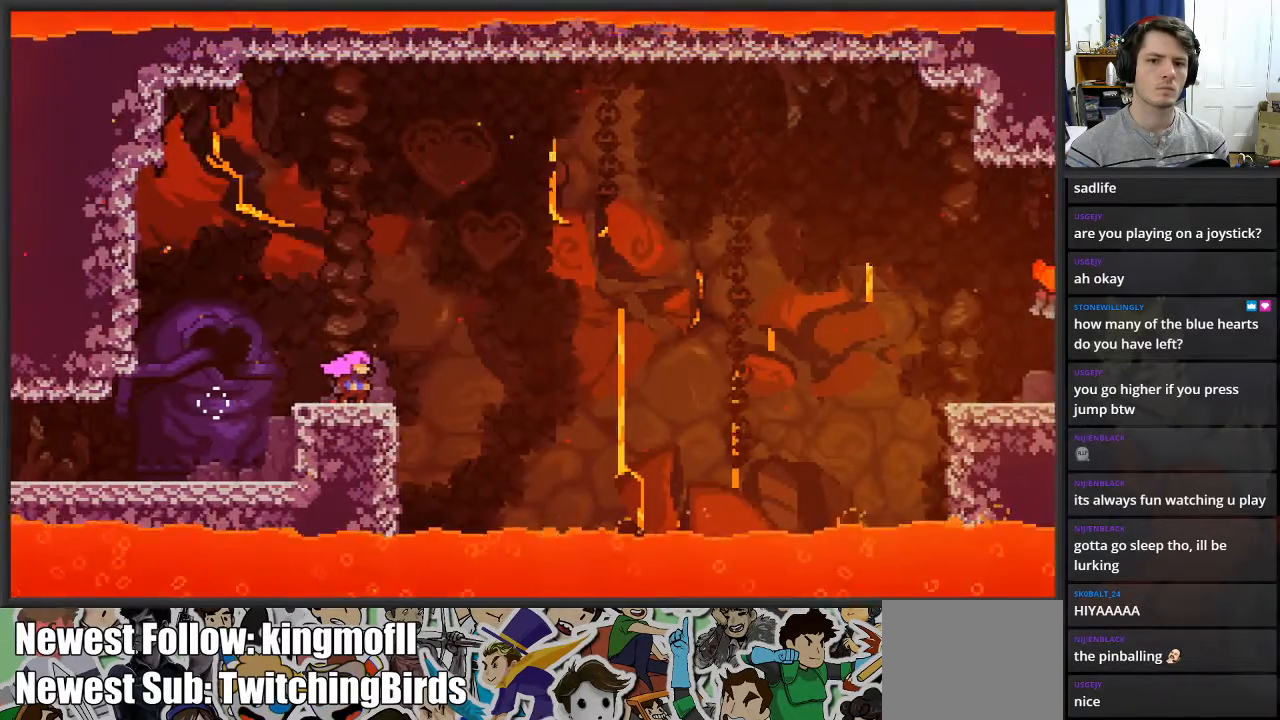
{"buttons": [], "left_stick": "center", "right_stick": "center", "events": []}
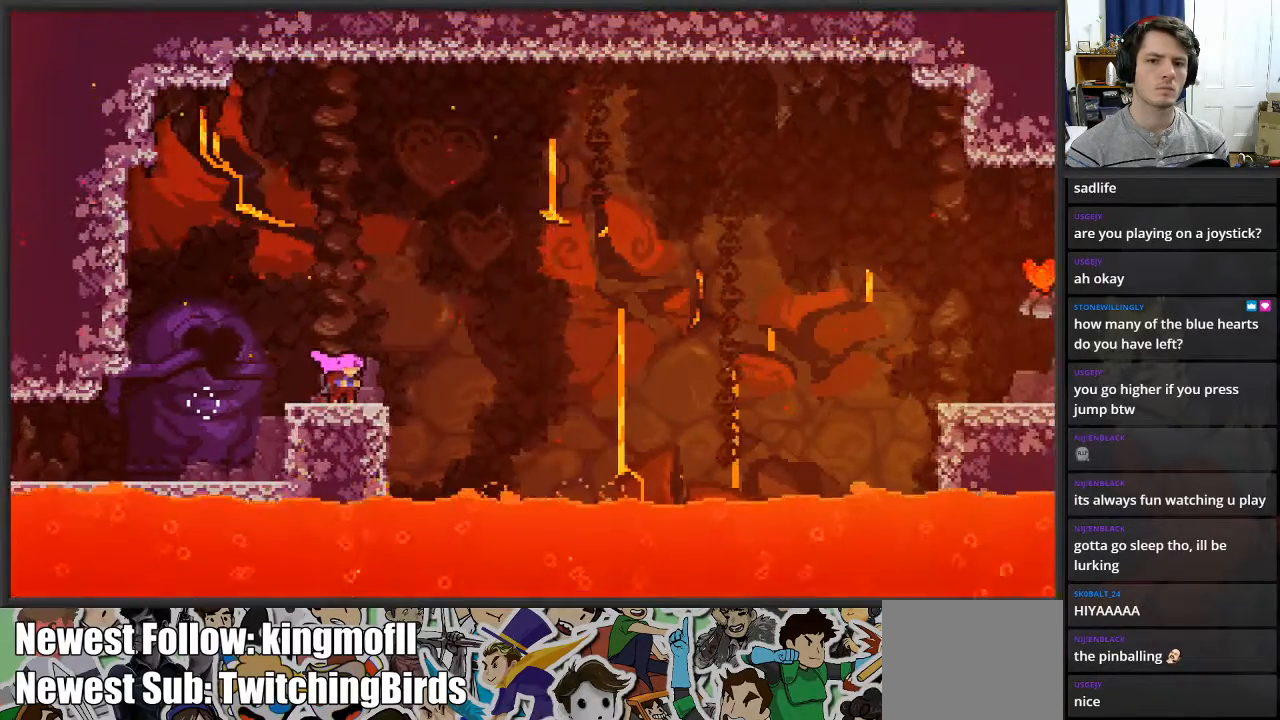
{"buttons": [], "left_stick": "center", "right_stick": "center", "events": []}
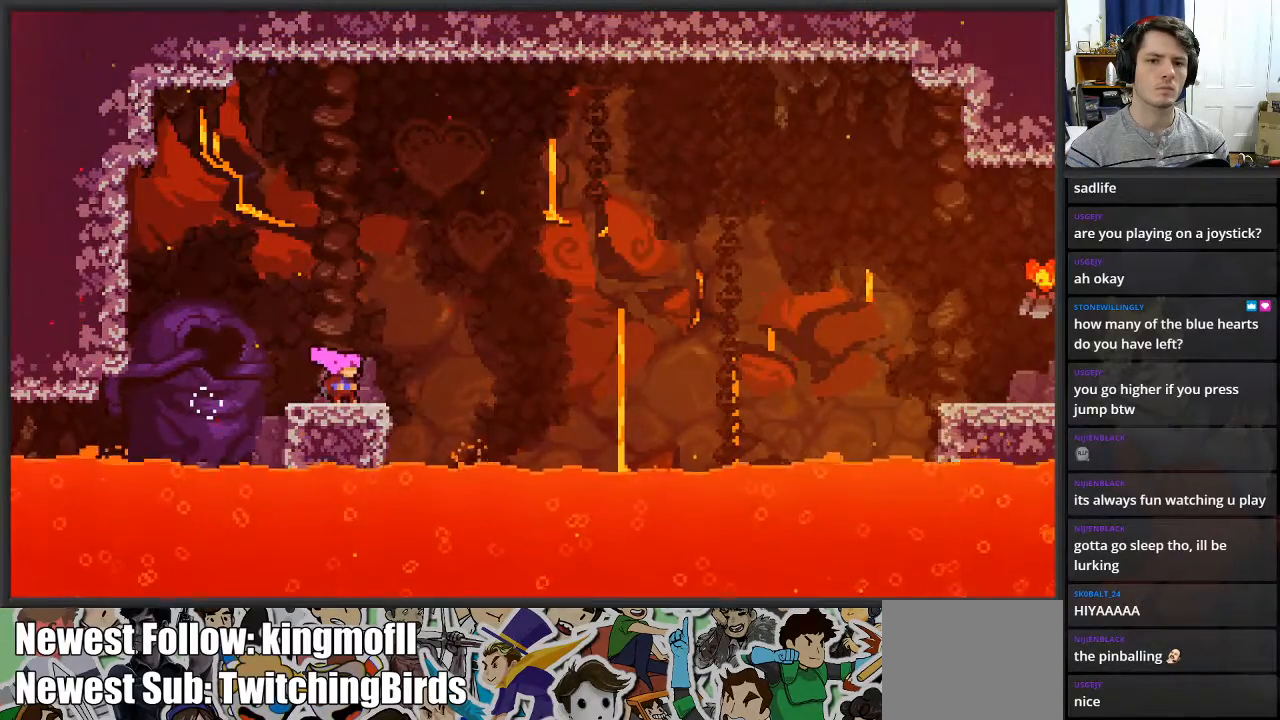
{"buttons": [], "left_stick": "down", "right_stick": "center", "events": [[33, "left_stick", "down"]]}
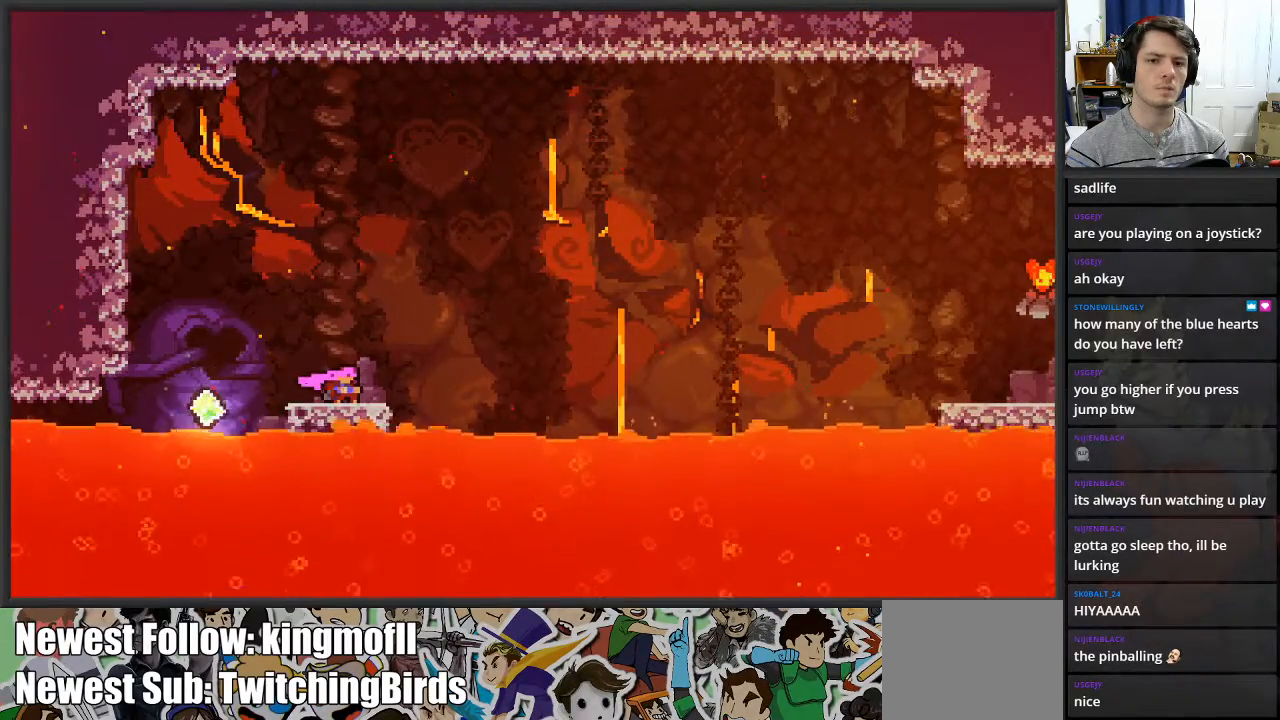
{"buttons": [], "left_stick": "down", "right_stick": "center", "events": []}
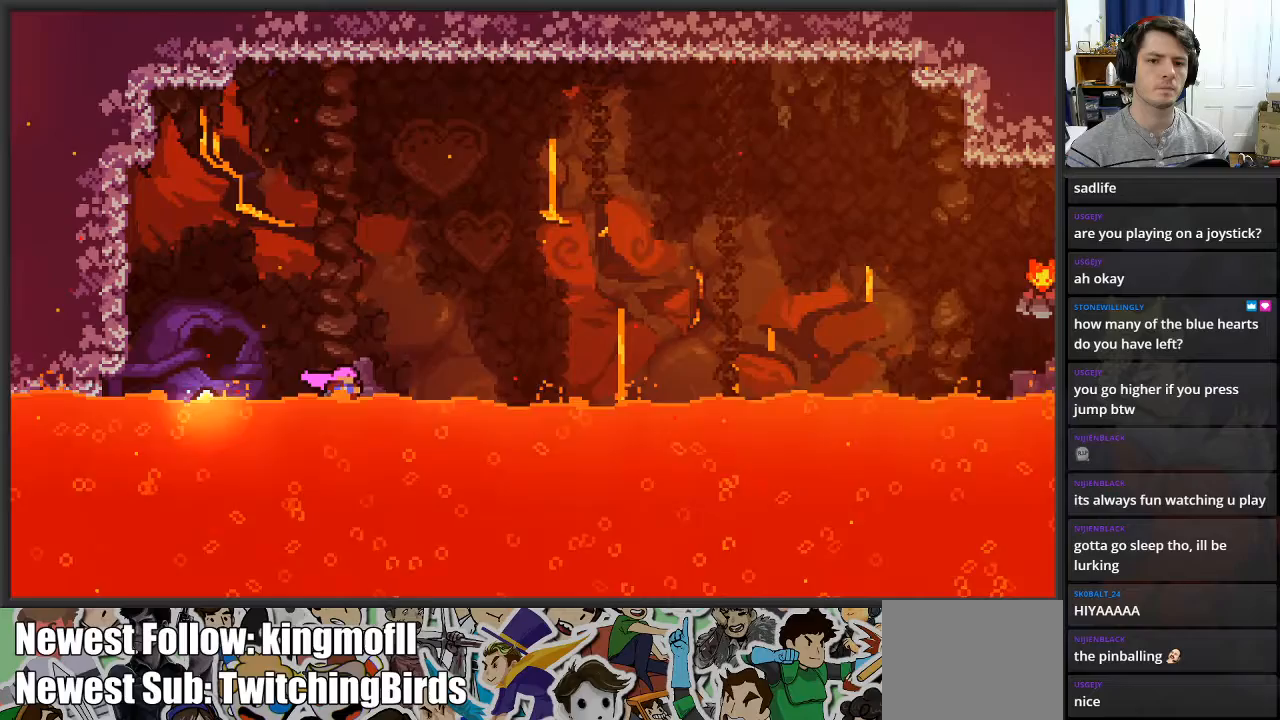
{"buttons": [], "left_stick": "down", "right_stick": "center", "events": []}
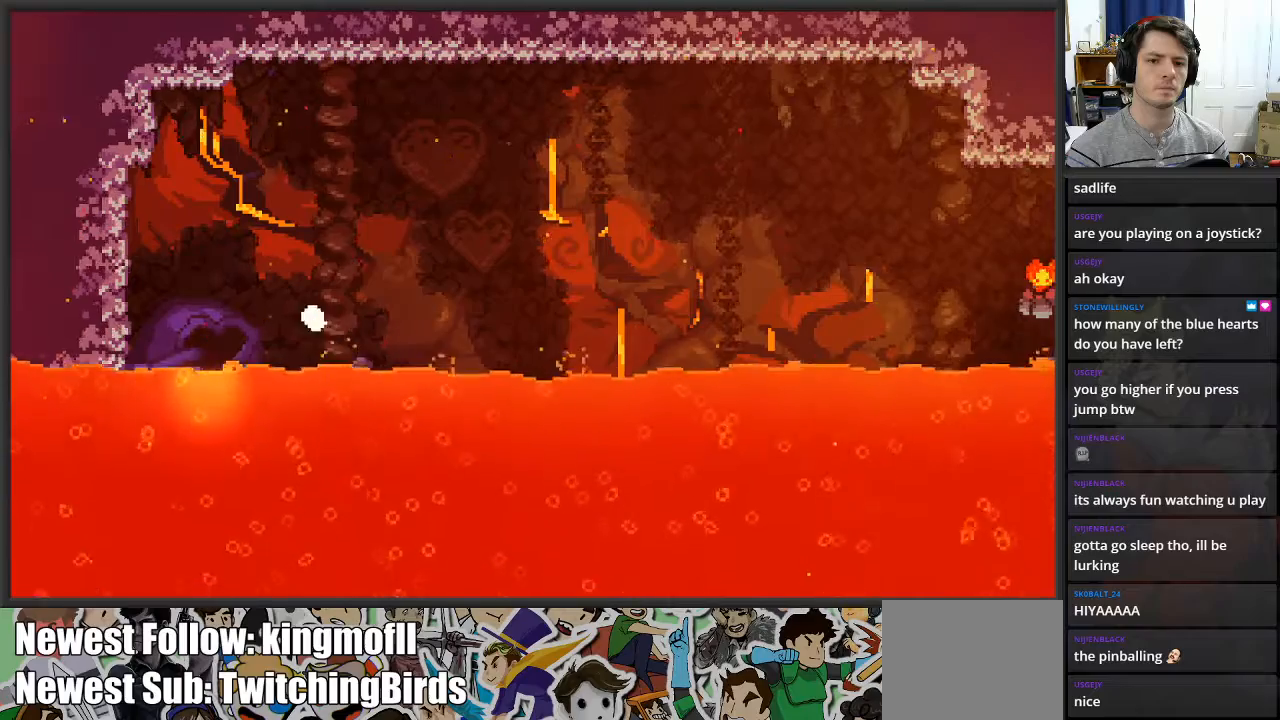
{"buttons": [], "left_stick": "center", "right_stick": "center", "events": [[67, "left_stick", "center"]]}